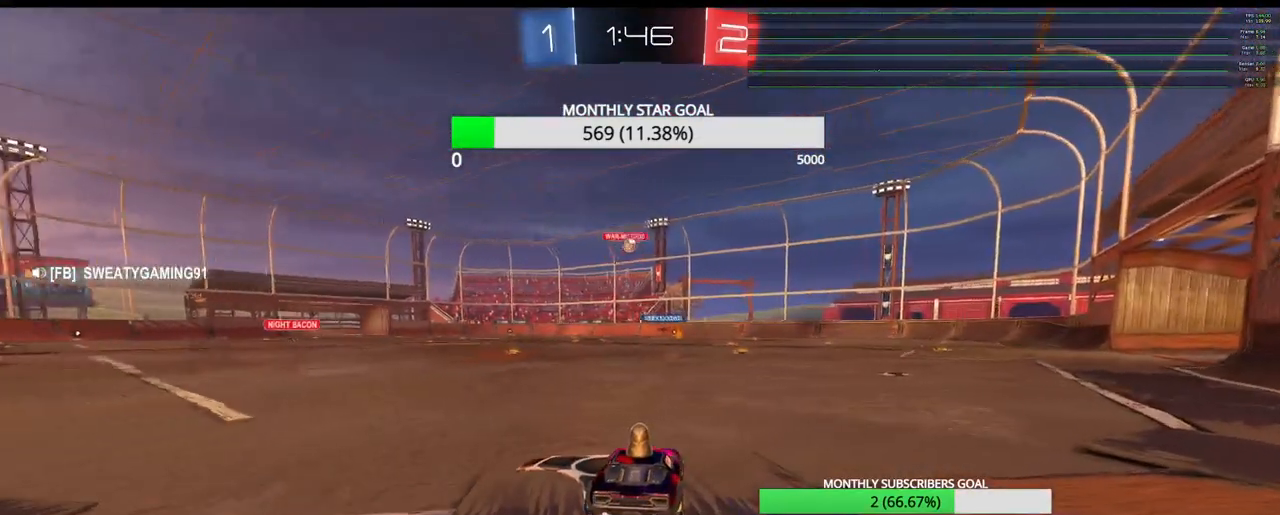
Gameplay with a controller (PlayStation layout); each line is a JSON object with the inputs held at the frame after it (dt_ms = milliseconds from this image to that frame). "events" lists button and stick changes between this image and that frame as [ms after this image, input, new state], when the widget could be followed in between.
{"dt_ms": 500, "buttons": ["L2"], "left_stick": "down-right", "right_stick": "center", "events": [[233, "left_stick", "right"], [417, "left_stick", "down-right"], [500, "L2", "down"], [500, "R2", "up"]]}
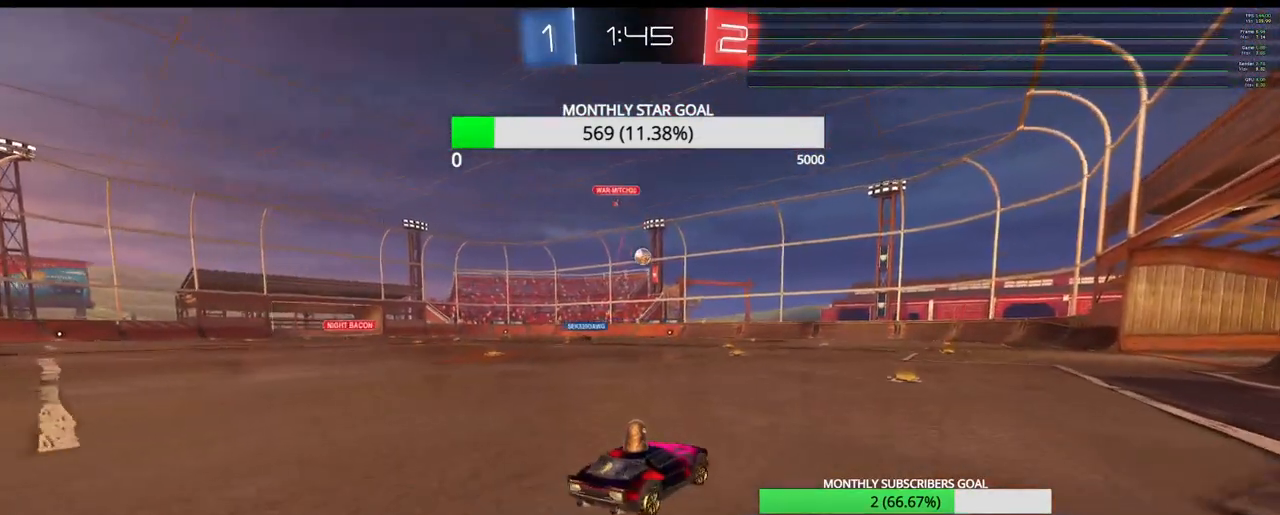
{"dt_ms": 500, "buttons": ["L2"], "left_stick": "center", "right_stick": "center"}
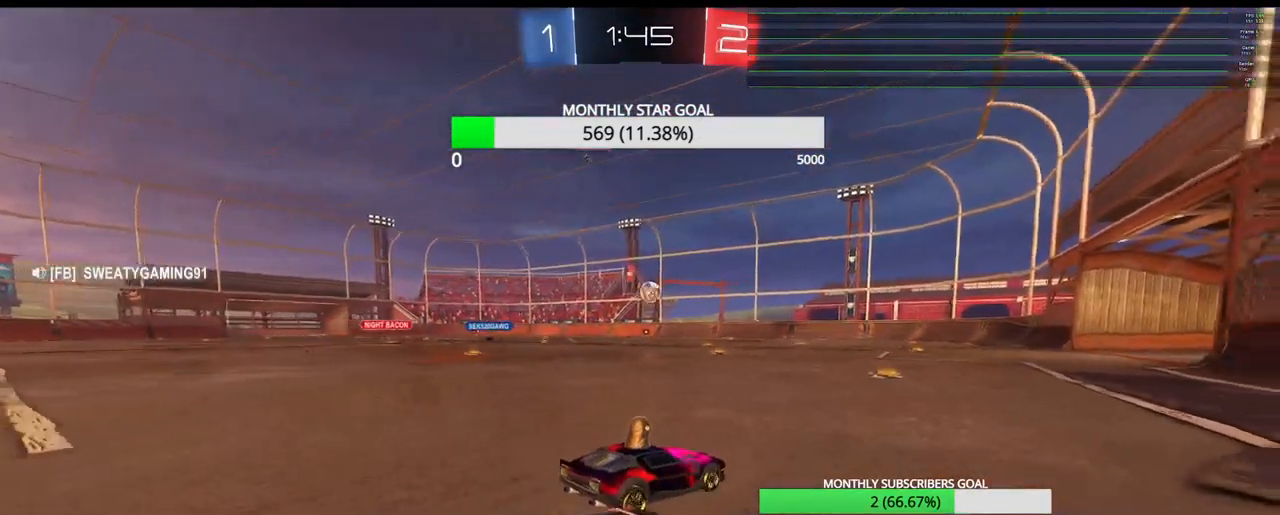
{"dt_ms": 500, "buttons": ["R2"], "left_stick": "right", "right_stick": "center"}
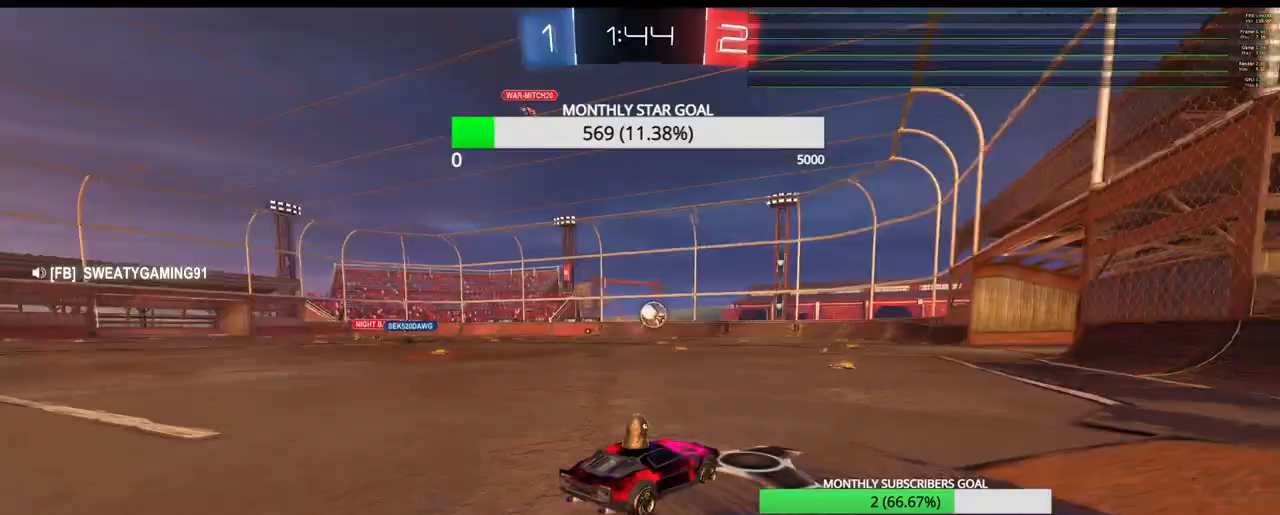
{"dt_ms": 500, "buttons": [], "left_stick": "right", "right_stick": "center", "events": [[67, "L2", "down"], [100, "R2", "up"], [183, "left_stick", "center"], [200, "L2", "up"], [300, "R2", "down"], [417, "R2", "up"], [467, "left_stick", "right"]]}
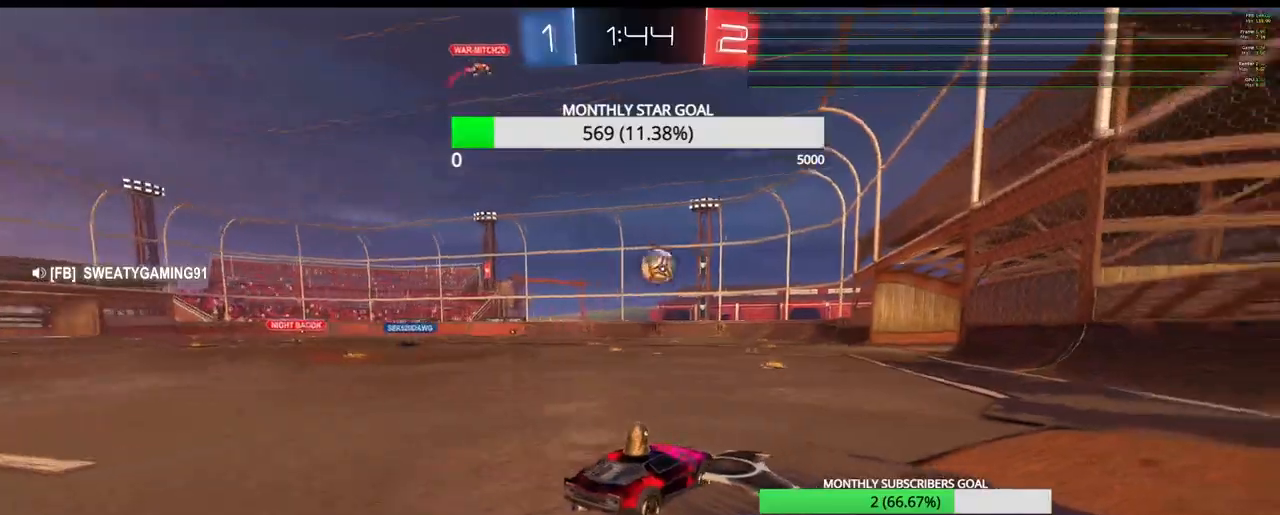
{"dt_ms": 500, "buttons": ["L2"], "left_stick": "center", "right_stick": "center", "events": [[83, "left_stick", "center"], [250, "R2", "down"], [383, "R2", "up"], [417, "L2", "down"]]}
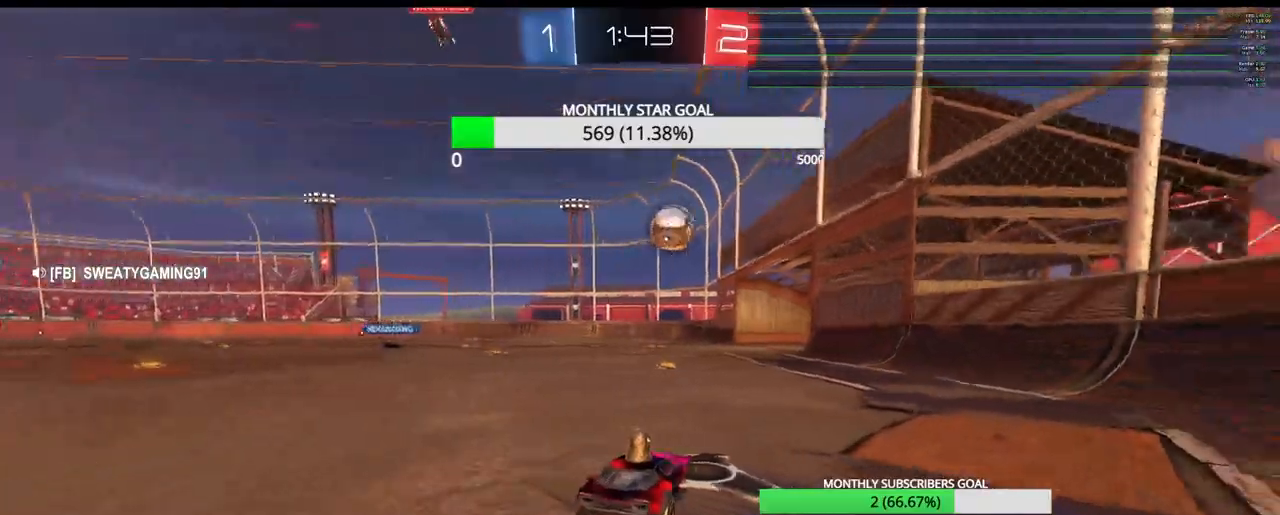
{"dt_ms": 500, "buttons": ["R2"], "left_stick": "right", "right_stick": "center", "events": [[67, "L2", "up"], [167, "R2", "down"], [300, "R2", "up"], [400, "R2", "down"], [433, "left_stick", "right"]]}
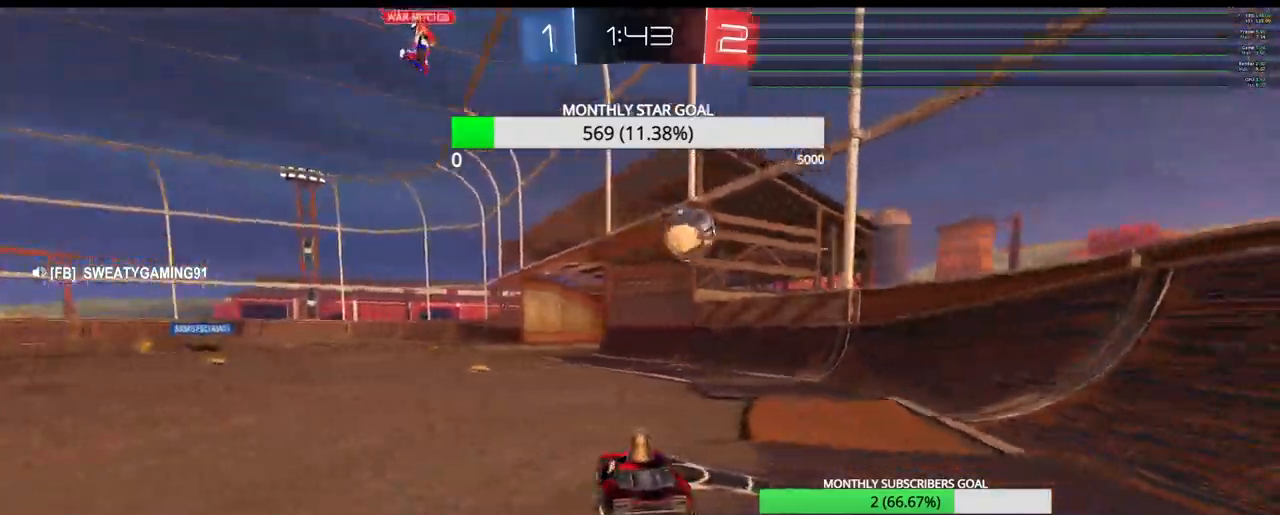
{"dt_ms": 500, "buttons": ["R2"], "left_stick": "right", "right_stick": "center", "events": [[83, "left_stick", "center"], [250, "left_stick", "right"], [350, "left_stick", "down-left"], [400, "left_stick", "down-right"], [450, "left_stick", "right"]]}
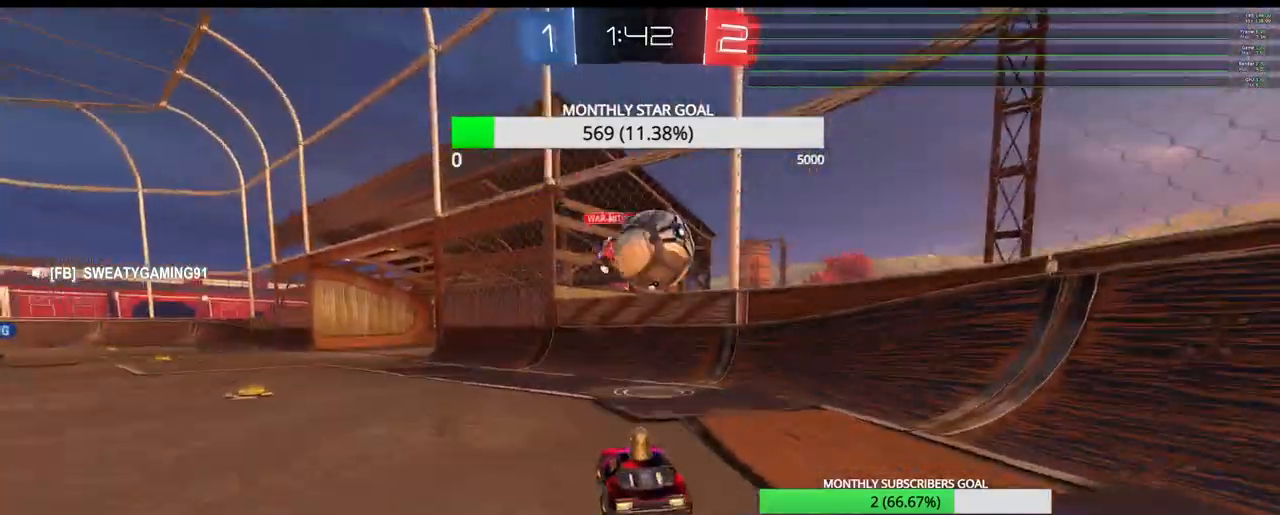
{"dt_ms": 500, "buttons": ["R2"], "left_stick": "right", "right_stick": "center", "events": []}
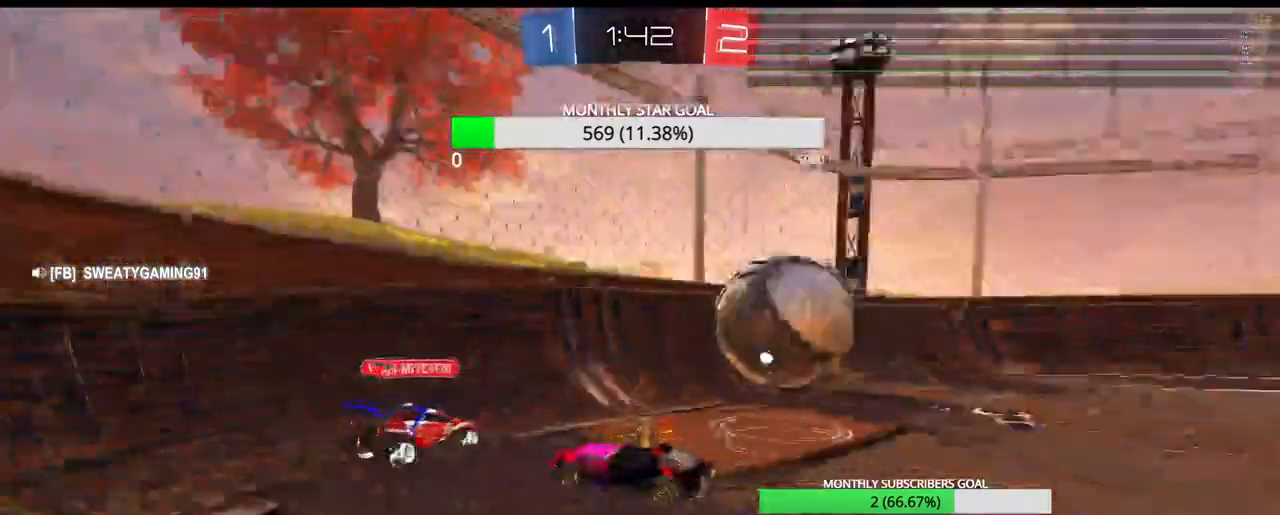
{"dt_ms": 500, "buttons": ["R1", "R2", "L3"], "left_stick": "right", "right_stick": "center", "events": [[150, "L1", "down"], [217, "L1", "up"], [300, "L1", "down"], [383, "L1", "up"], [433, "L3", "down"], [500, "R1", "down"]]}
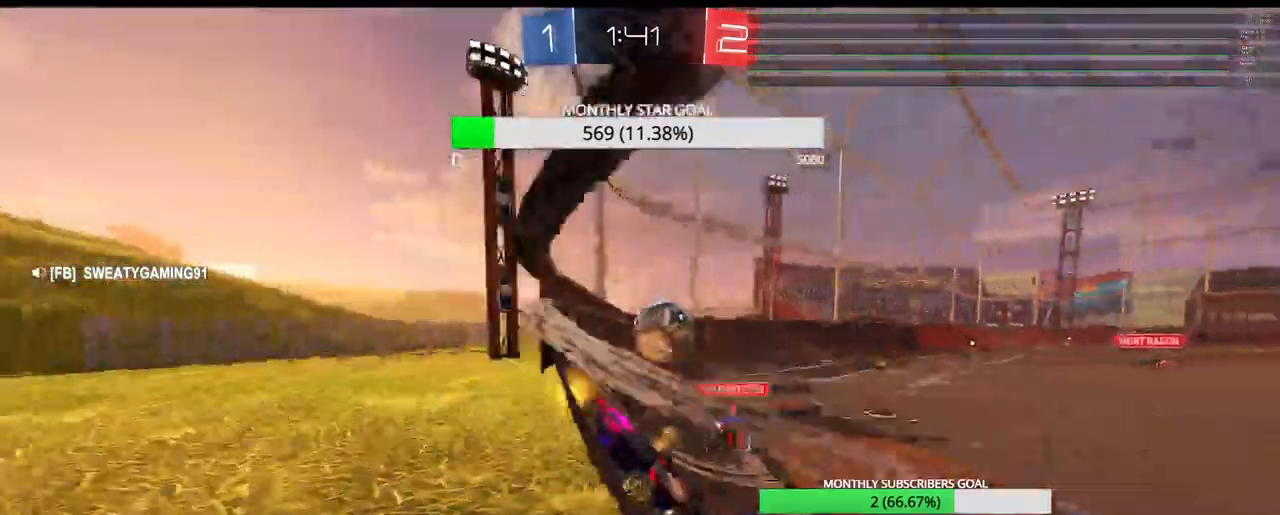
{"dt_ms": 500, "buttons": ["R1", "R2"], "left_stick": "center", "right_stick": "center", "events": [[233, "L3", "up"], [350, "left_stick", "center"]]}
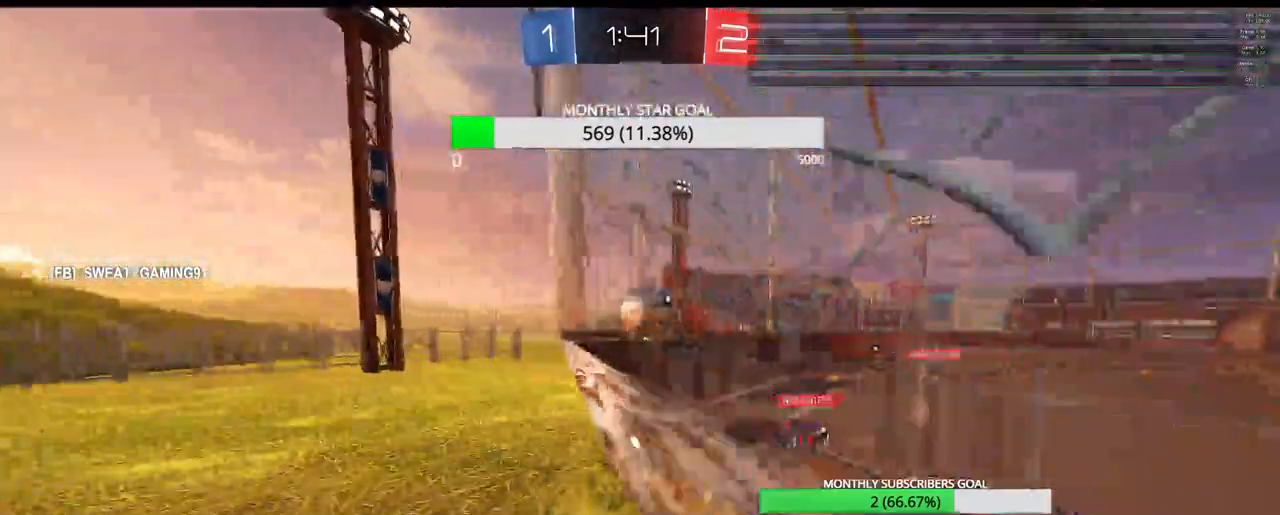
{"dt_ms": 500, "buttons": ["R1", "R2"], "left_stick": "down-right", "right_stick": "center", "events": [[50, "left_stick", "right"], [200, "left_stick", "center"], [383, "left_stick", "down-right"]]}
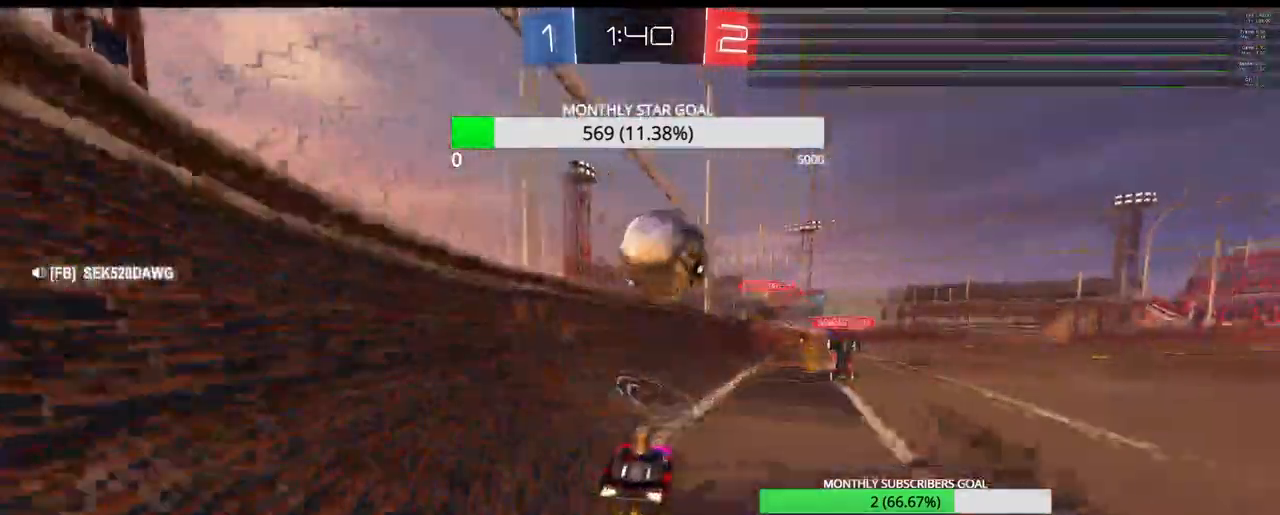
{"dt_ms": 500, "buttons": ["R2"], "left_stick": "right", "right_stick": "center", "events": [[17, "CROSS", "down"], [17, "R1", "up"], [133, "CROSS", "up"], [200, "CROSS", "down"], [217, "left_stick", "center"], [300, "CROSS", "up"], [400, "left_stick", "right"]]}
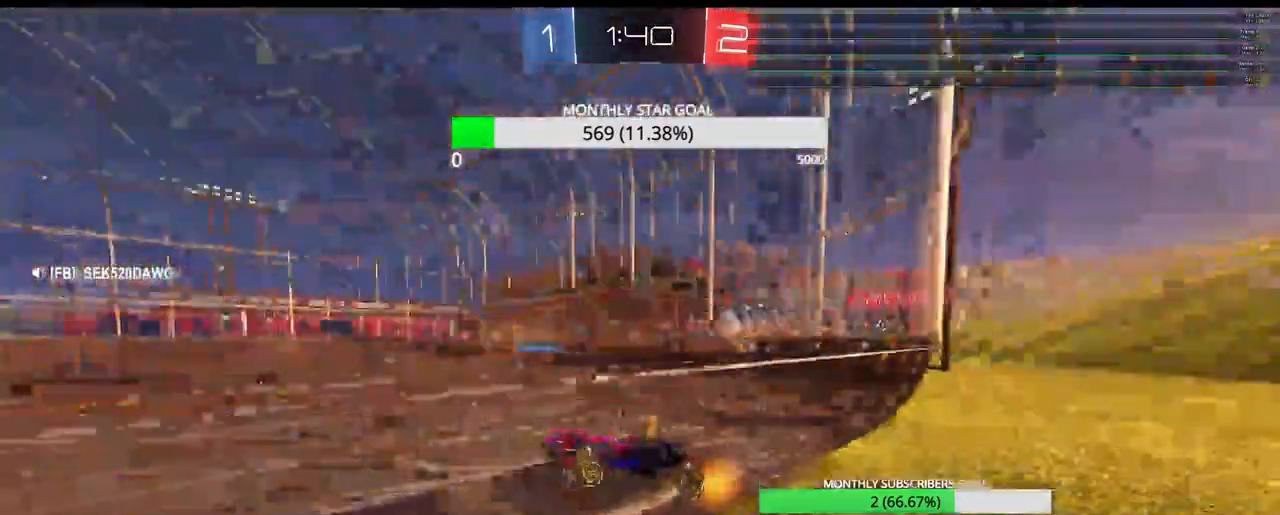
{"dt_ms": 500, "buttons": ["R2"], "left_stick": "right", "right_stick": "center", "events": [[317, "L1", "down"], [383, "L1", "up"]]}
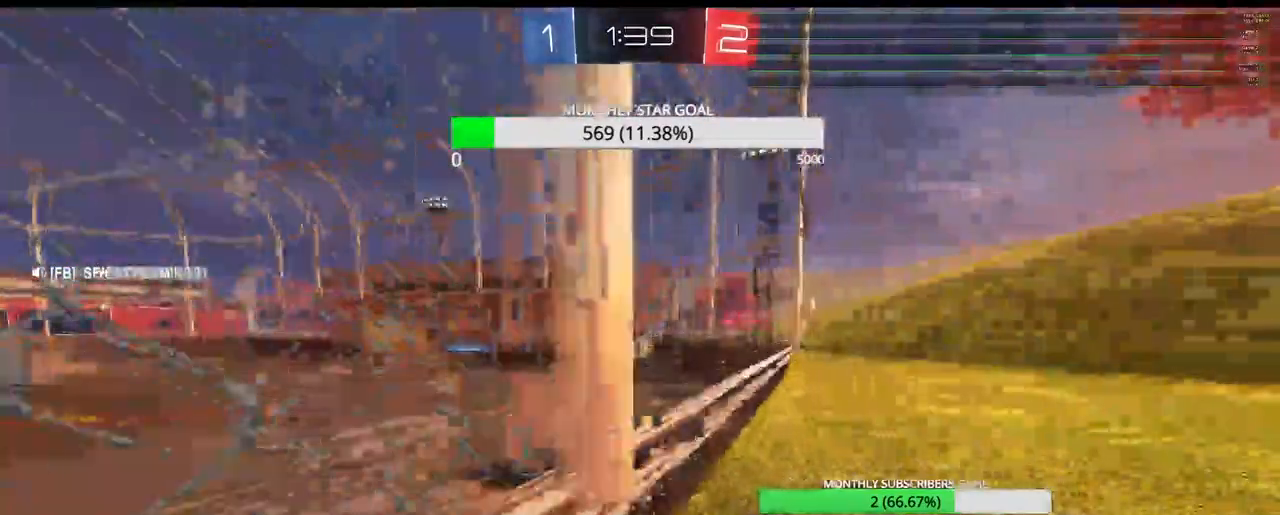
{"dt_ms": 500, "buttons": ["R2"], "left_stick": "right", "right_stick": "center", "events": [[67, "left_stick", "center"], [117, "left_stick", "right"], [267, "L2", "down"], [383, "L2", "up"]]}
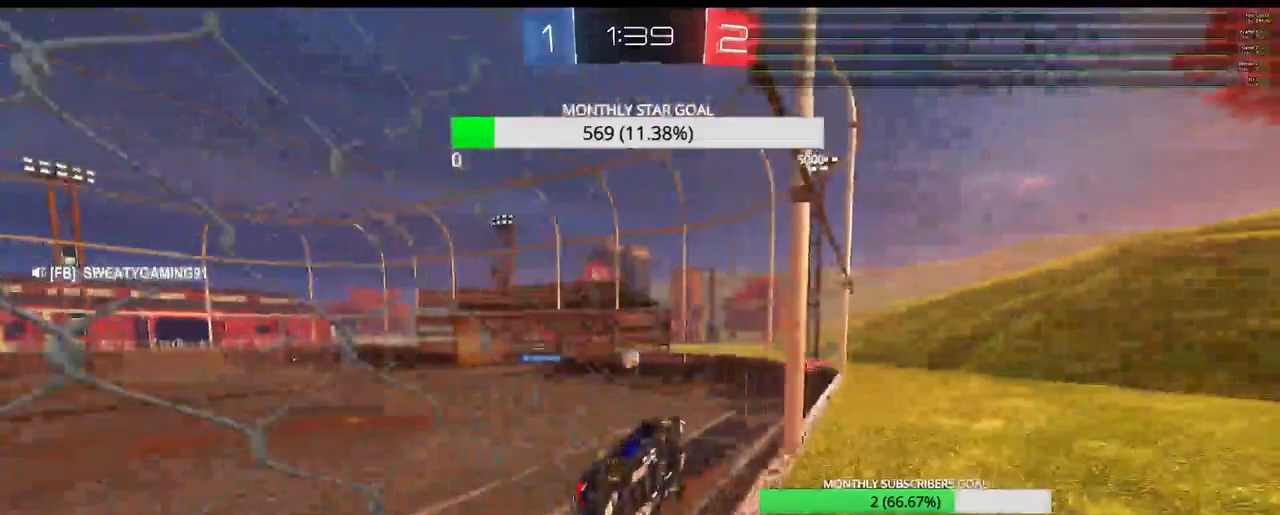
{"dt_ms": 500, "buttons": ["R2"], "left_stick": "right", "right_stick": "center", "events": []}
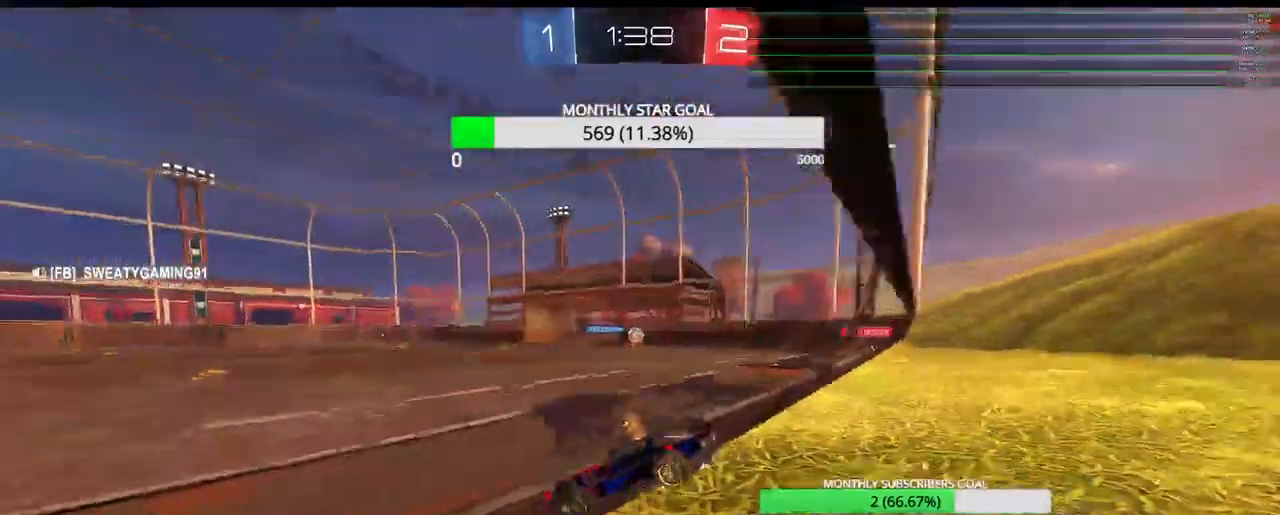
{"dt_ms": 500, "buttons": ["R2"], "left_stick": "center", "right_stick": "center", "events": [[450, "left_stick", "center"]]}
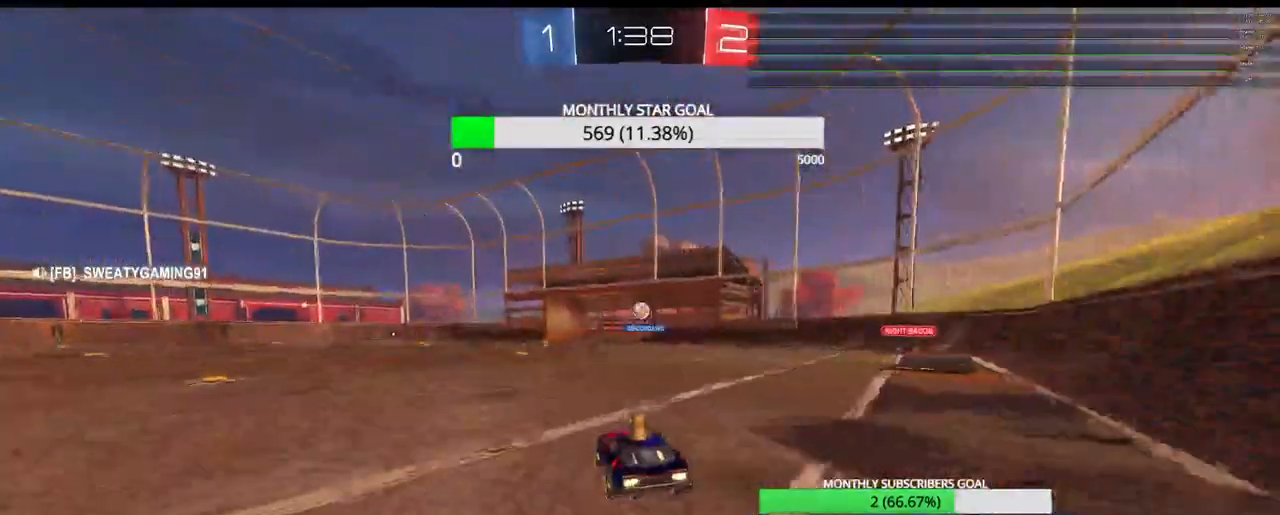
{"dt_ms": 500, "buttons": ["R1", "R2"], "left_stick": "center", "right_stick": "center", "events": [[200, "left_stick", "right"], [250, "right_stick", "down"], [350, "left_stick", "center"], [450, "right_stick", "center"], [500, "R1", "down"]]}
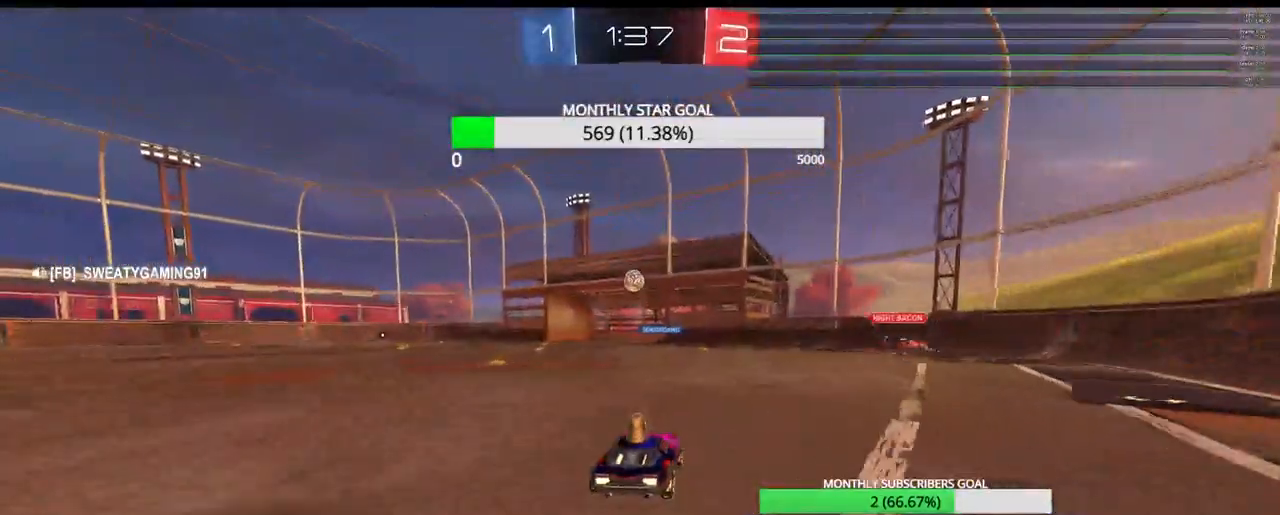
{"dt_ms": 500, "buttons": ["R2"], "left_stick": "center", "right_stick": "center", "events": [[67, "left_stick", "left"], [150, "R1", "up"], [167, "left_stick", "center"], [367, "left_stick", "right"], [500, "left_stick", "center"]]}
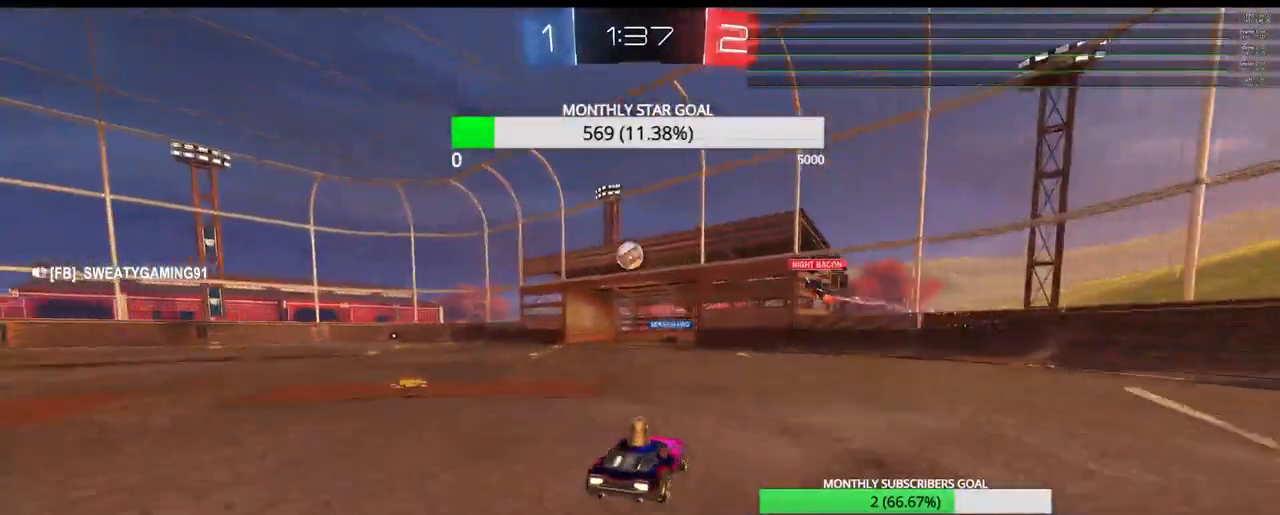
{"dt_ms": 500, "buttons": ["R2"], "left_stick": "center", "right_stick": "center", "events": []}
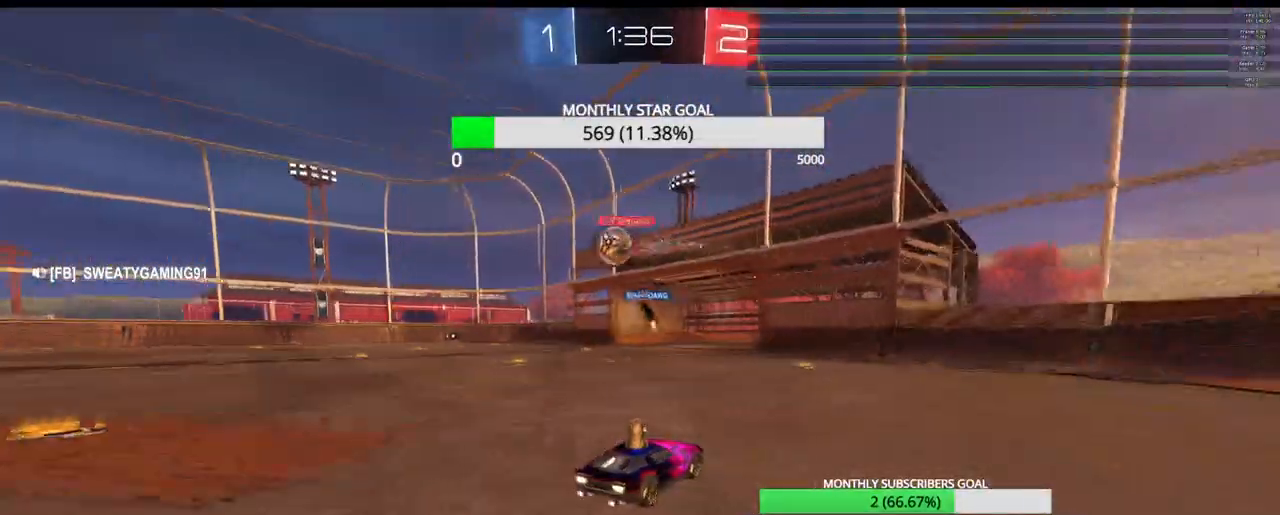
{"dt_ms": 500, "buttons": ["R2"], "left_stick": "right", "right_stick": "center", "events": [[500, "left_stick", "right"]]}
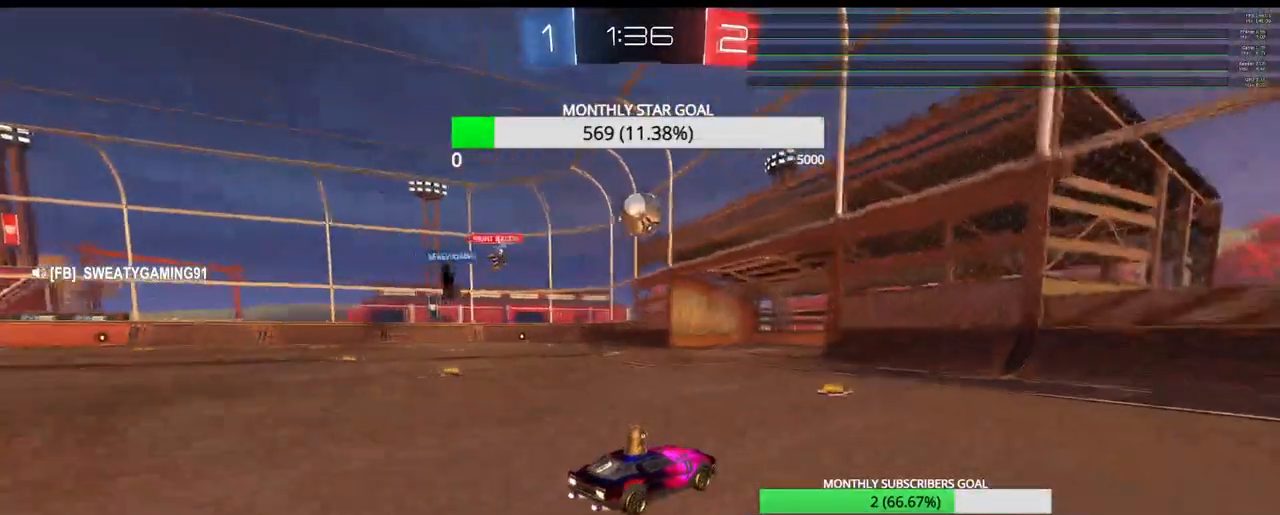
{"dt_ms": 500, "buttons": ["R2"], "left_stick": "right", "right_stick": "center"}
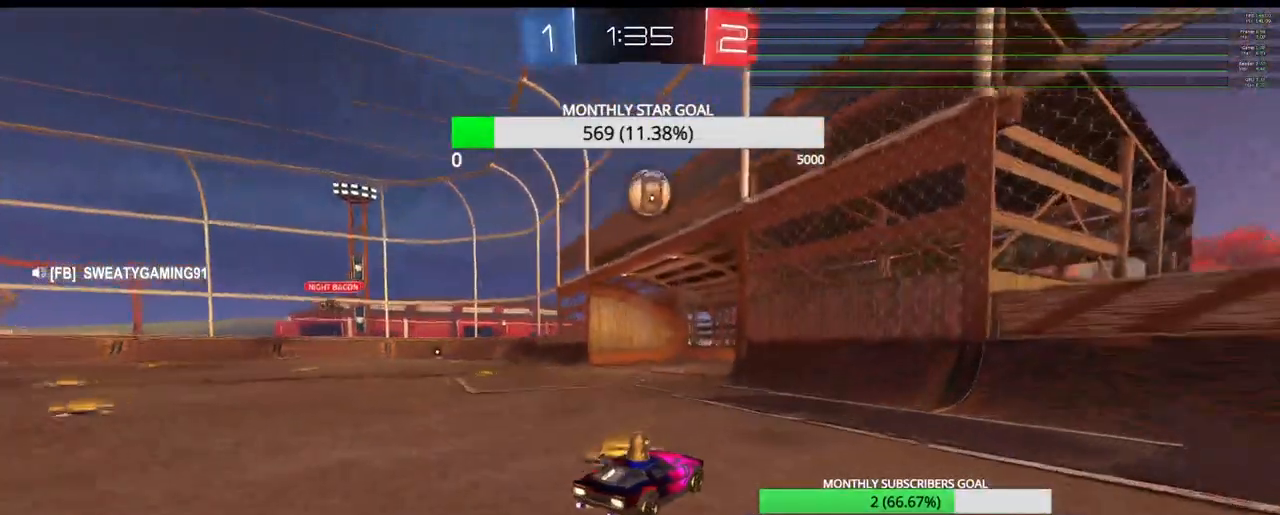
{"dt_ms": 500, "buttons": ["R2", "L3"], "left_stick": "left", "right_stick": "center", "events": [[83, "R2", "up"], [100, "left_stick", "left"], [167, "L2", "down"], [283, "L2", "up"], [367, "R2", "down"], [383, "L3", "down"]]}
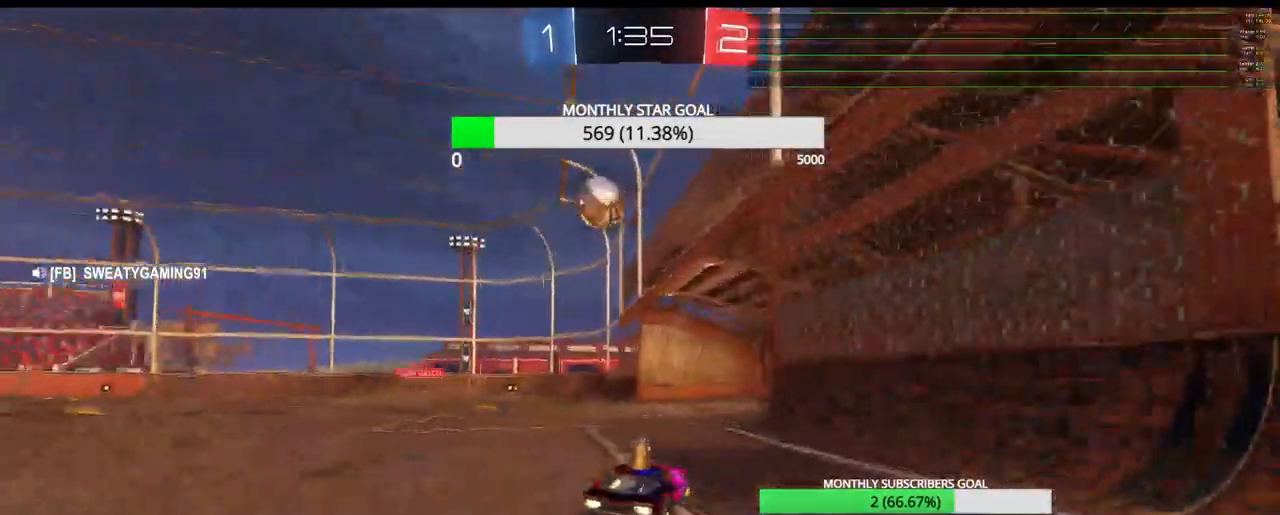
{"dt_ms": 500, "buttons": ["R1", "R2"], "left_stick": "center", "right_stick": "center", "events": [[183, "R1", "down"], [283, "L3", "up"], [383, "R1", "up"], [467, "left_stick", "center"], [500, "R1", "down"]]}
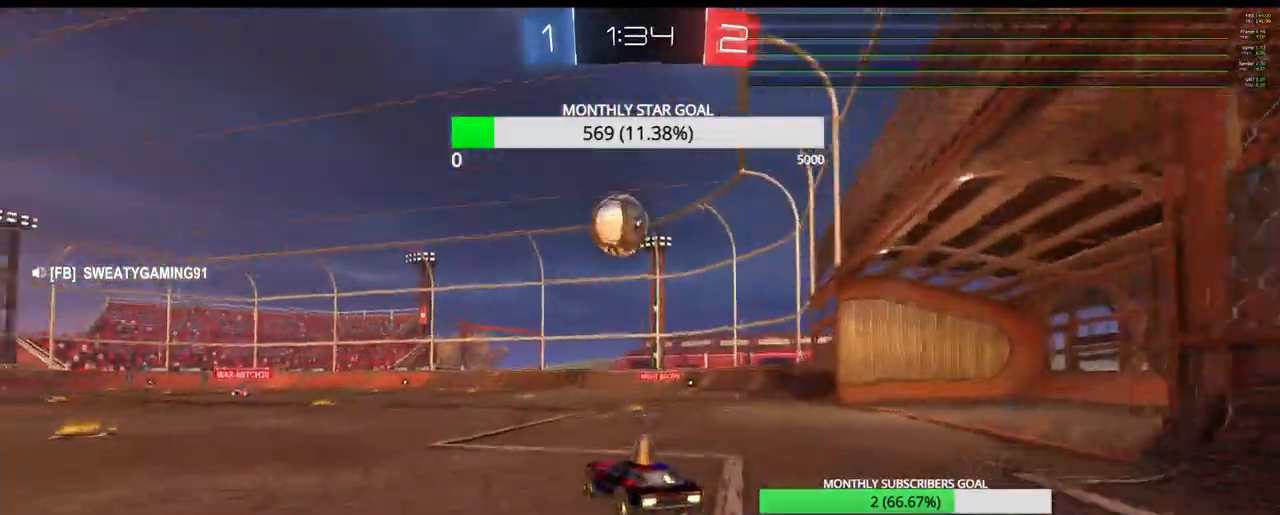
{"dt_ms": 500, "buttons": ["R1", "R2"], "left_stick": "center", "right_stick": "center", "events": [[67, "L3", "down"], [83, "left_stick", "right"], [150, "L3", "up"], [217, "left_stick", "center"], [317, "left_stick", "down-left"], [450, "left_stick", "center"]]}
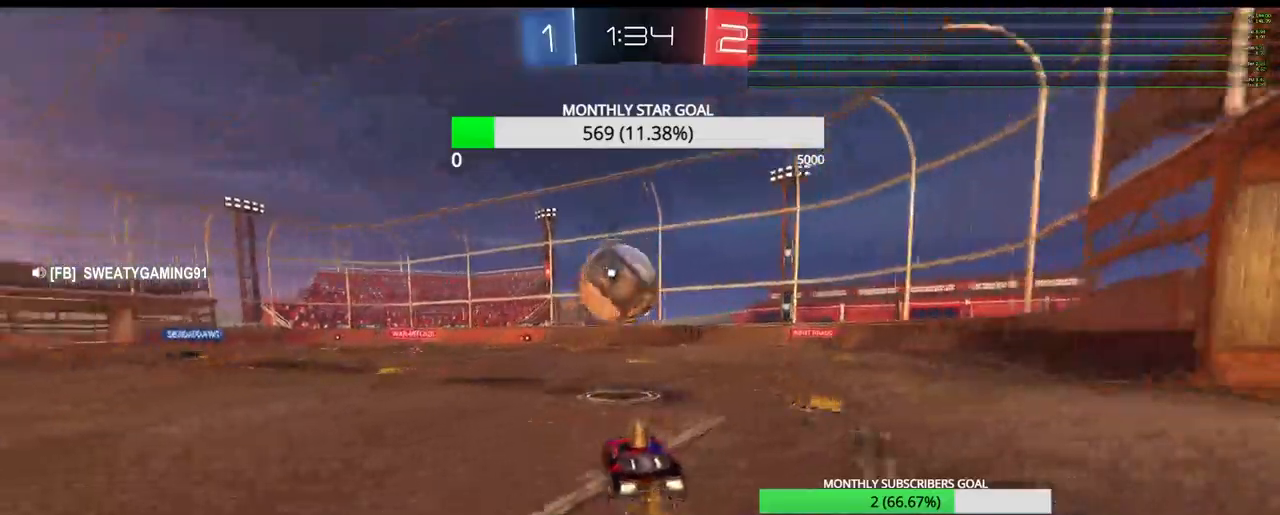
{"dt_ms": 1000, "buttons": [], "left_stick": "right", "right_stick": "center"}
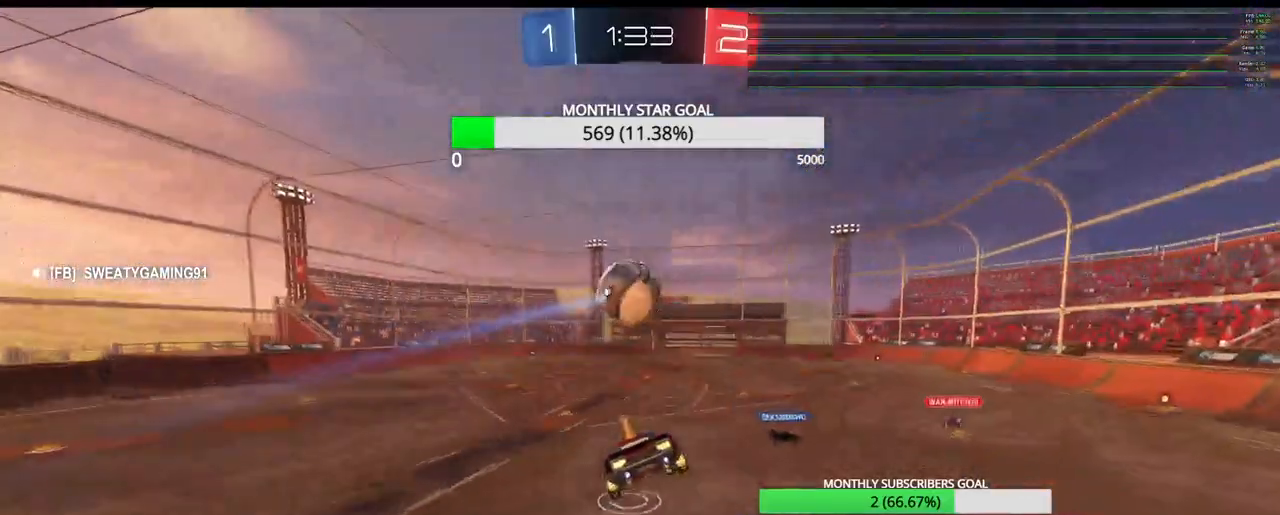
{"dt_ms": 500, "buttons": ["R2"], "left_stick": "center", "right_stick": "center", "events": [[50, "R2", "down"], [83, "left_stick", "center"], [183, "left_stick", "right"], [333, "left_stick", "center"]]}
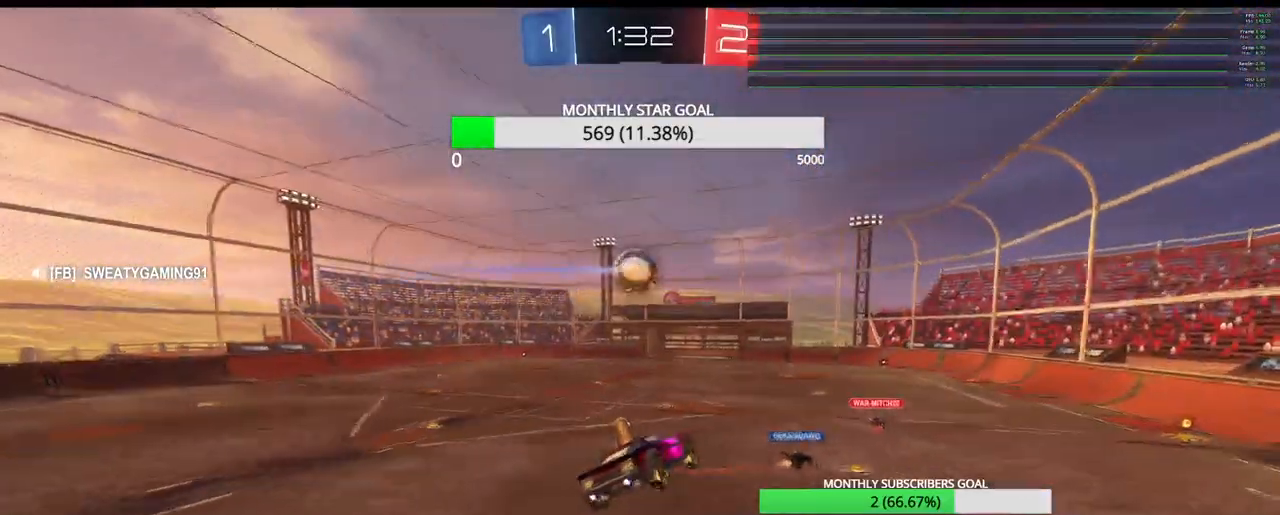
{"dt_ms": 500, "buttons": [], "left_stick": "center", "right_stick": "center", "events": [[50, "CIRCLE", "down"], [150, "CIRCLE", "up"], [250, "R2", "up"], [267, "left_stick", "right"], [367, "left_stick", "center"]]}
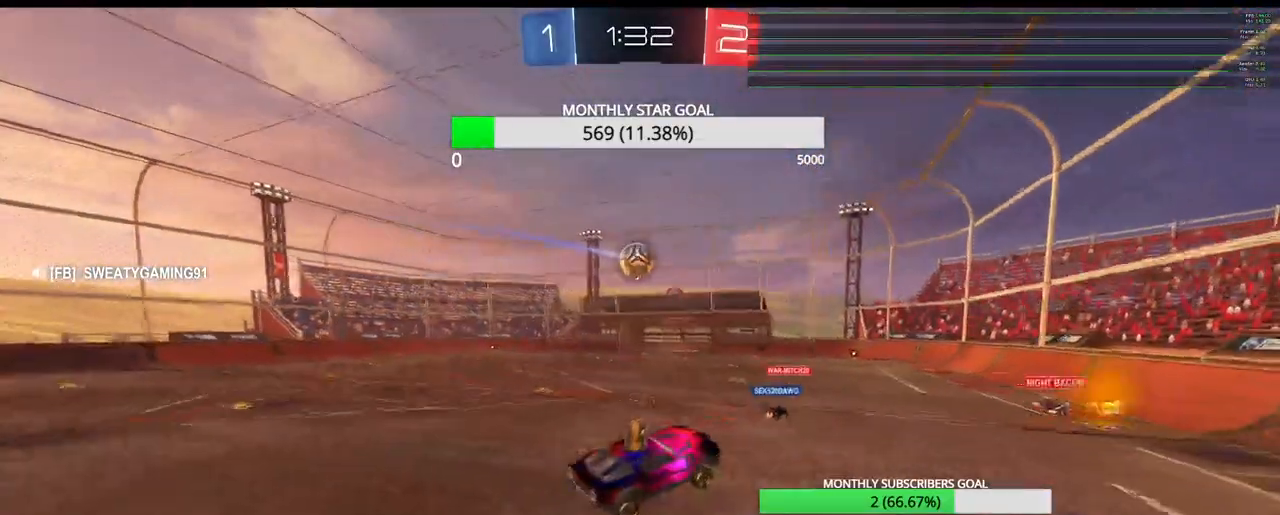
{"dt_ms": 500, "buttons": ["R2"], "left_stick": "center", "right_stick": "center", "events": [[50, "R2", "down"]]}
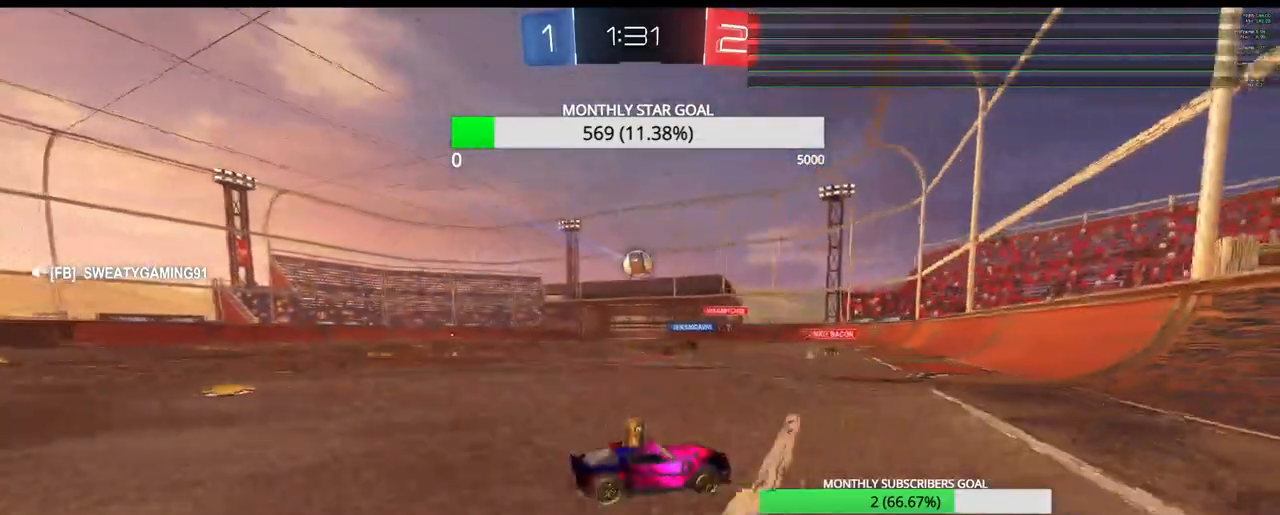
{"dt_ms": 500, "buttons": ["R2"], "left_stick": "left", "right_stick": "center", "events": [[100, "left_stick", "left"], [317, "R1", "down"], [433, "R1", "up"]]}
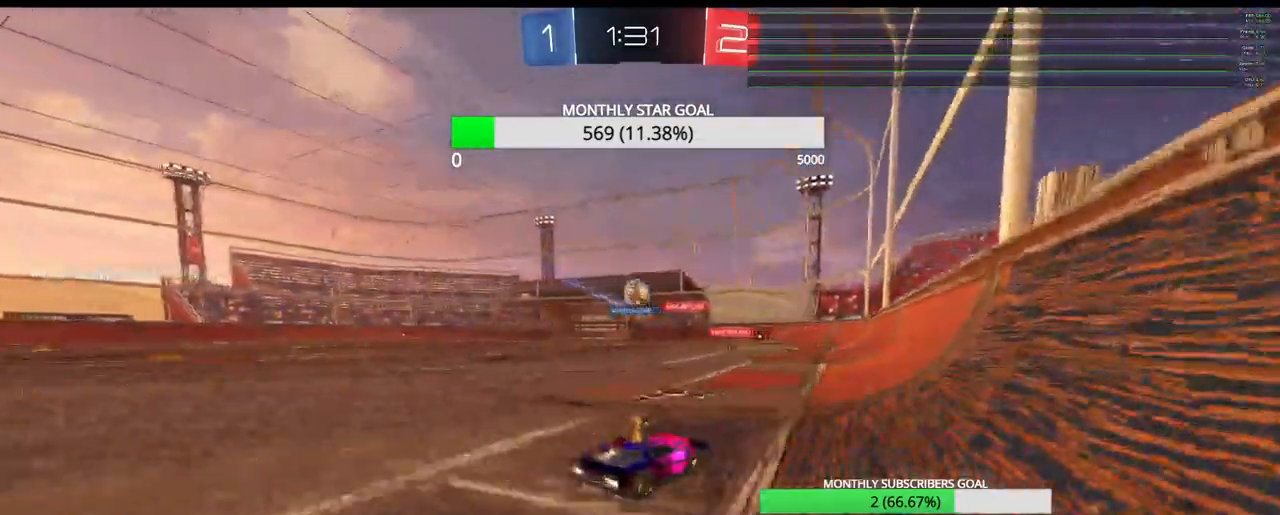
{"dt_ms": 500, "buttons": [], "left_stick": "center", "right_stick": "center", "events": [[233, "left_stick", "center"], [500, "R2", "up"]]}
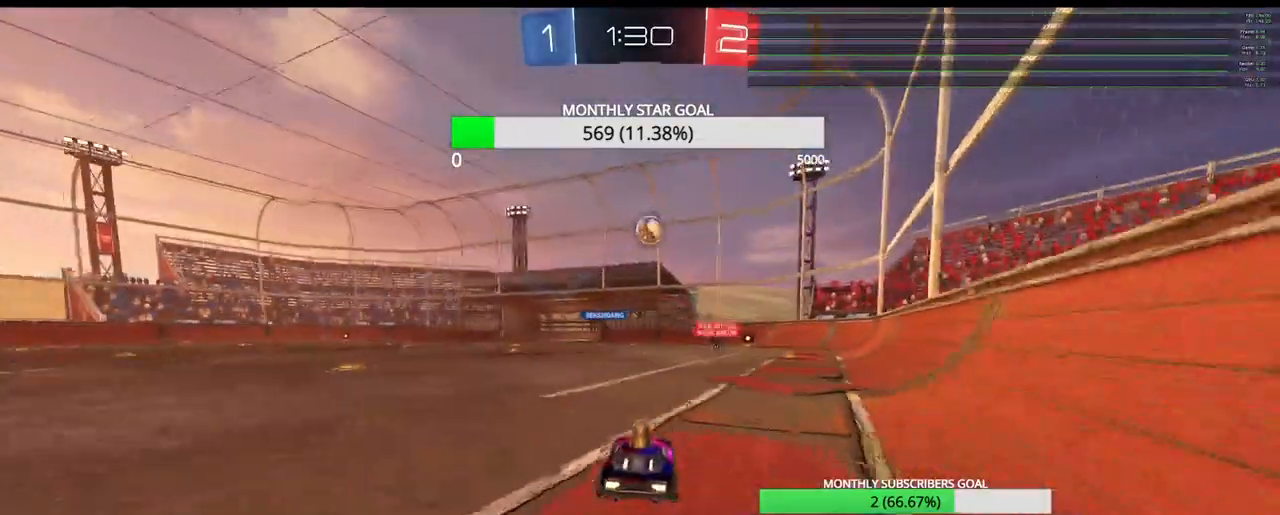
{"dt_ms": 500, "buttons": ["R2"], "left_stick": "down-right", "right_stick": "center", "events": [[167, "R2", "down"], [200, "CROSS", "down"], [250, "R2", "up"], [283, "CROSS", "up"], [367, "CROSS", "down"], [367, "left_stick", "down-right"], [450, "CROSS", "up"], [500, "R2", "down"]]}